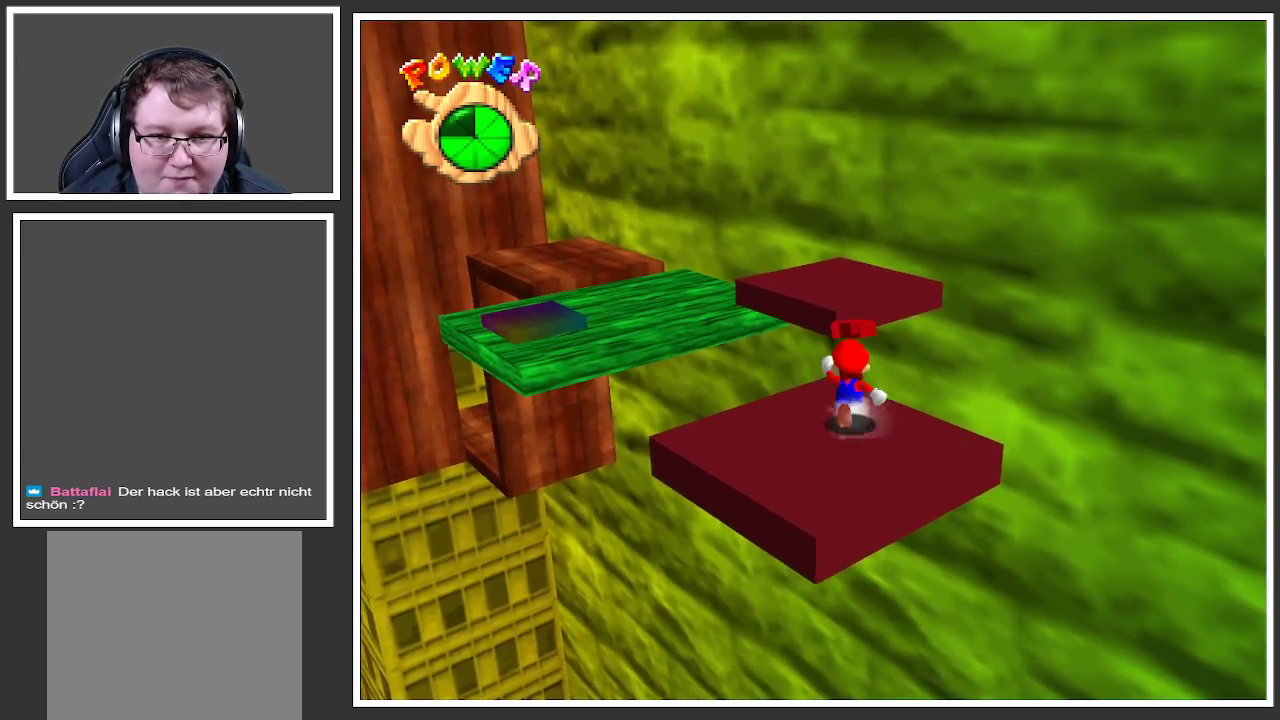
Gameplay with a controller (Xbox layout); each line is a JSON object with the inputs held at the frame after it. "events" lists button and stick changes between this image and that frame as [ms after this image, input, new state], when the widget could be followed in between. Not read: L3 R3.
{"buttons": [], "left_stick": "up", "right_stick": "center", "events": [[150, "L2", "down"], [233, "A", "down"], [317, "A", "up"], [417, "L2", "up"]]}
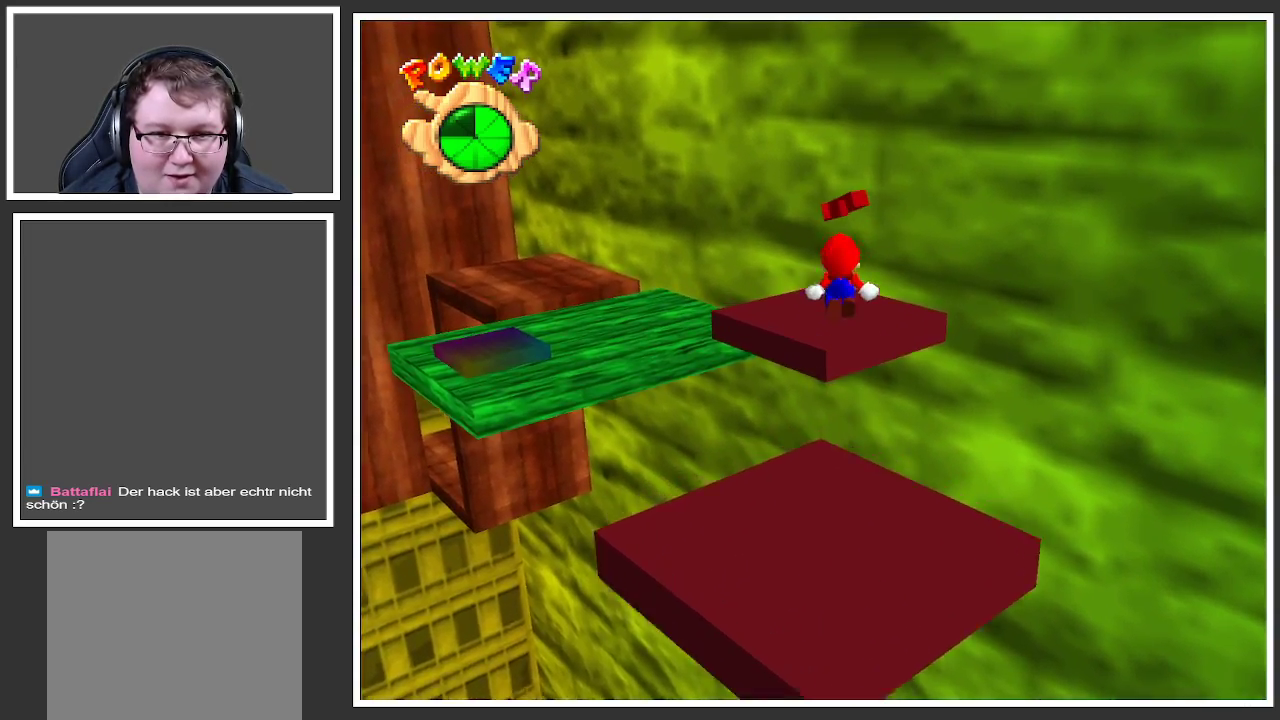
{"buttons": [], "left_stick": "down-right", "right_stick": "center", "events": [[200, "left_stick", "right"], [383, "left_stick", "down-right"]]}
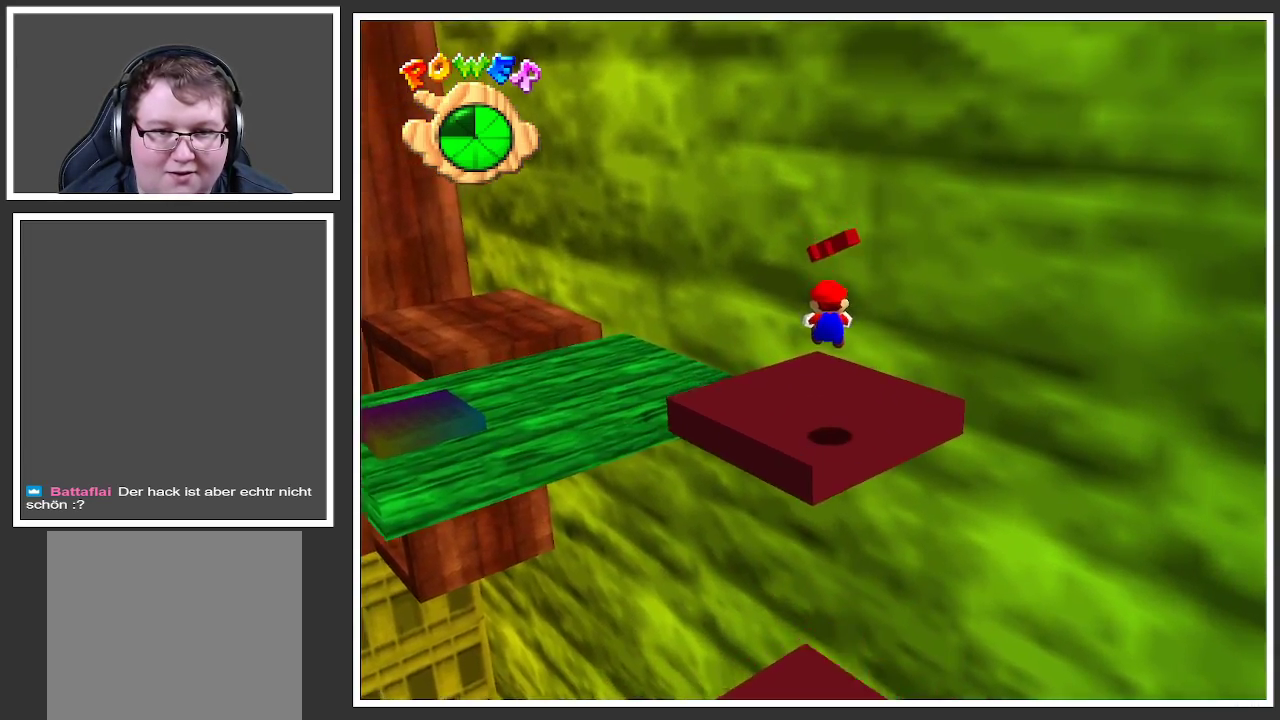
{"buttons": [], "left_stick": "up", "right_stick": "center", "events": [[100, "B", "down"], [200, "left_stick", "center"], [250, "B", "up"], [450, "left_stick", "up"]]}
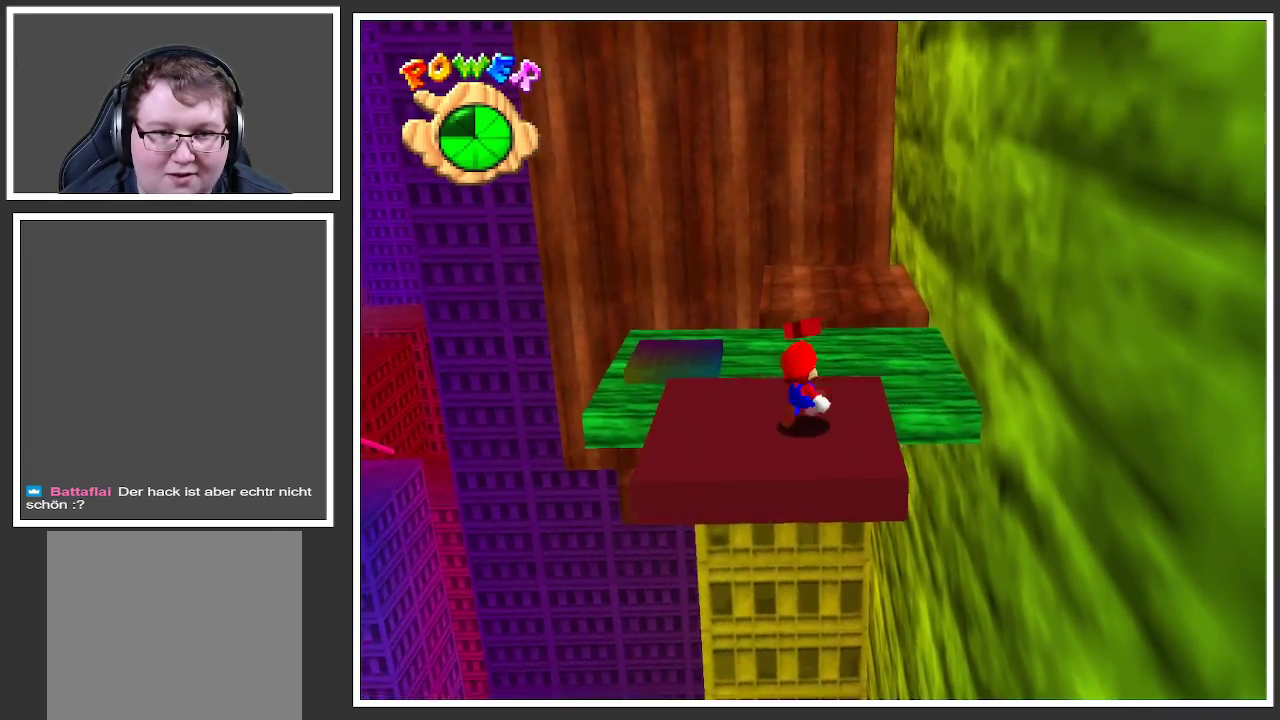
{"buttons": [], "left_stick": "up", "right_stick": "center", "events": []}
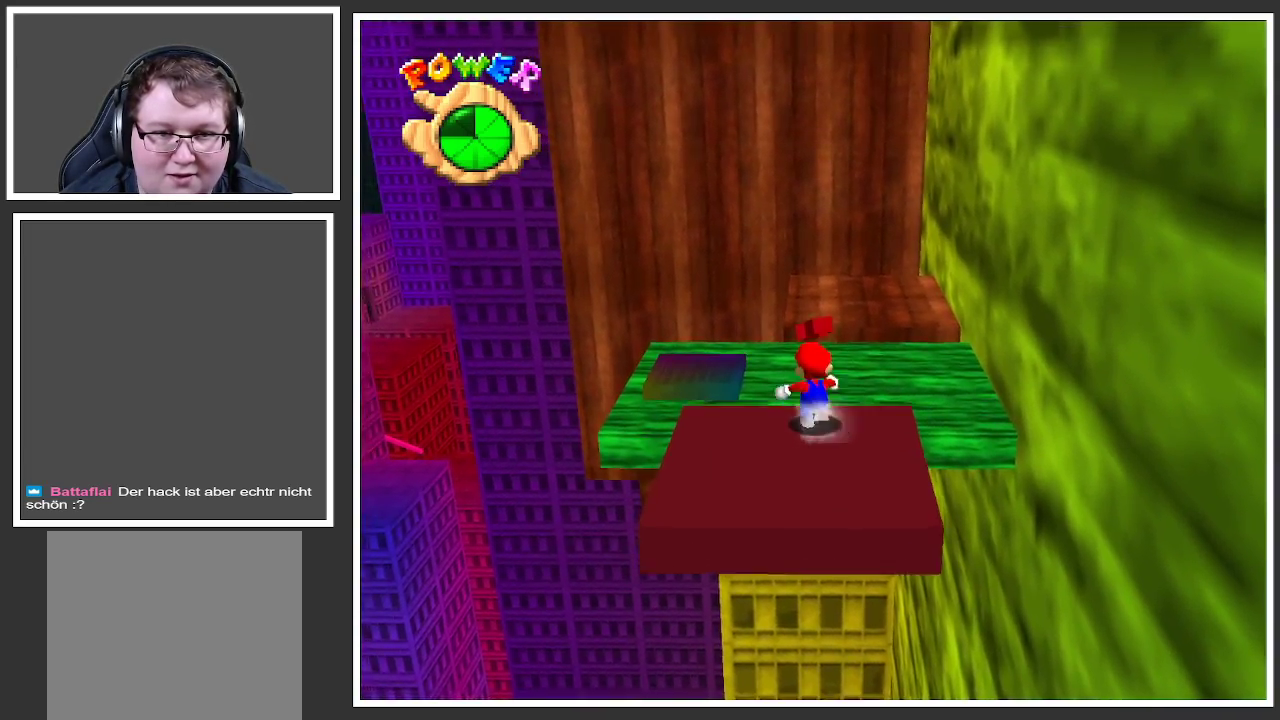
{"buttons": ["A"], "left_stick": "up", "right_stick": "center", "events": [[83, "A", "down"]]}
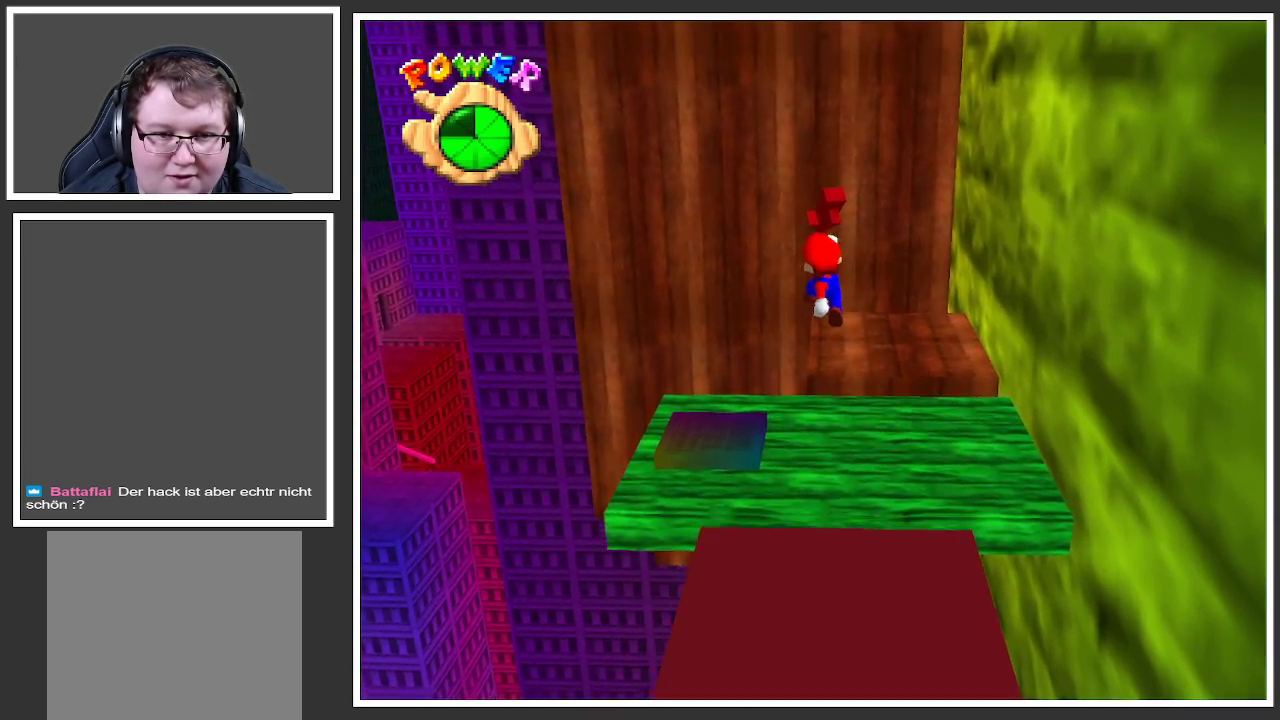
{"buttons": [], "left_stick": "down-right", "right_stick": "center", "events": [[117, "X", "down"], [283, "X", "up"], [300, "A", "up"], [500, "left_stick", "down-right"]]}
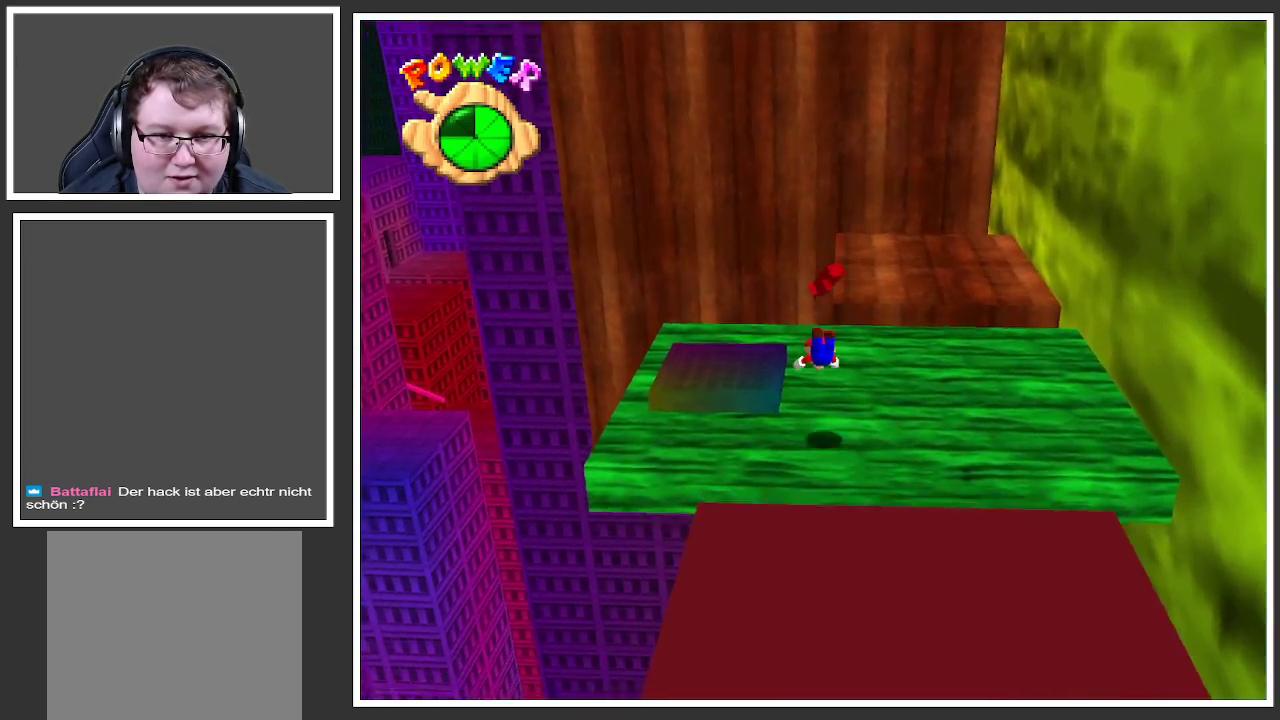
{"buttons": [], "left_stick": "down-left", "right_stick": "center", "events": [[100, "left_stick", "down"], [233, "A", "down"], [233, "left_stick", "down-left"], [350, "A", "up"]]}
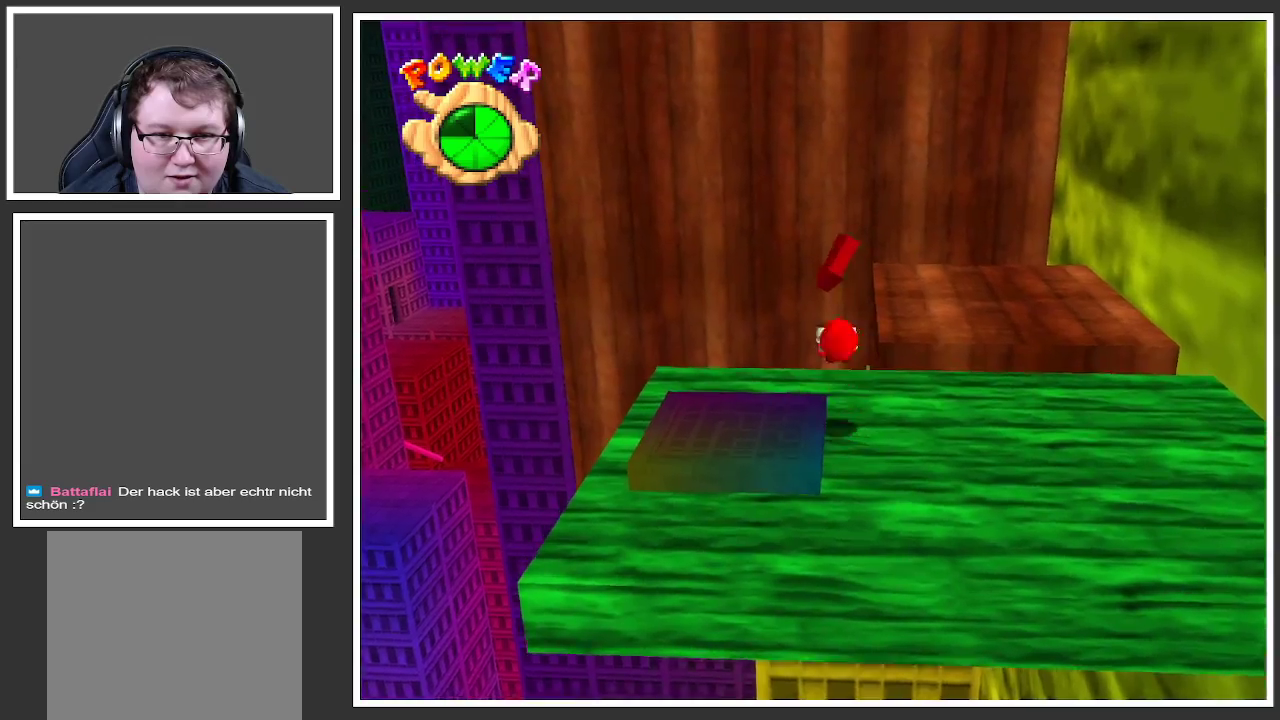
{"buttons": [], "left_stick": "down-left", "right_stick": "center", "events": []}
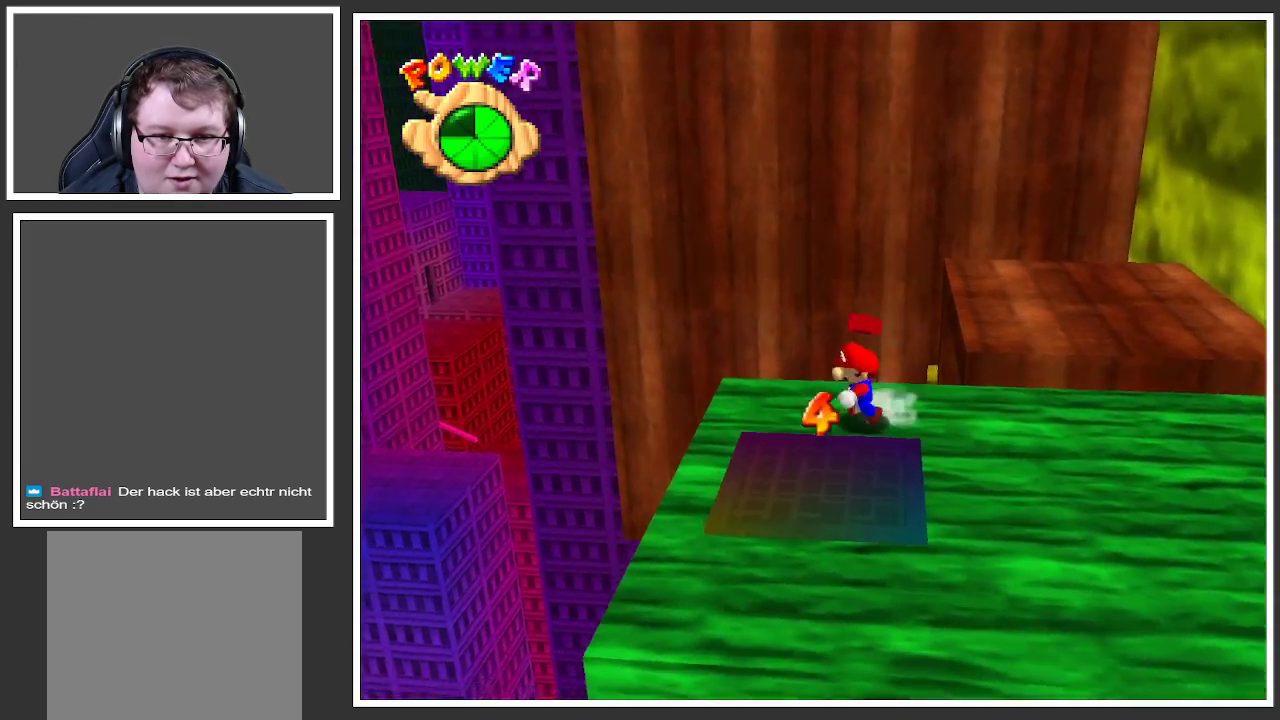
{"buttons": [], "left_stick": "right", "right_stick": "center", "events": [[167, "left_stick", "down-right"], [317, "left_stick", "right"]]}
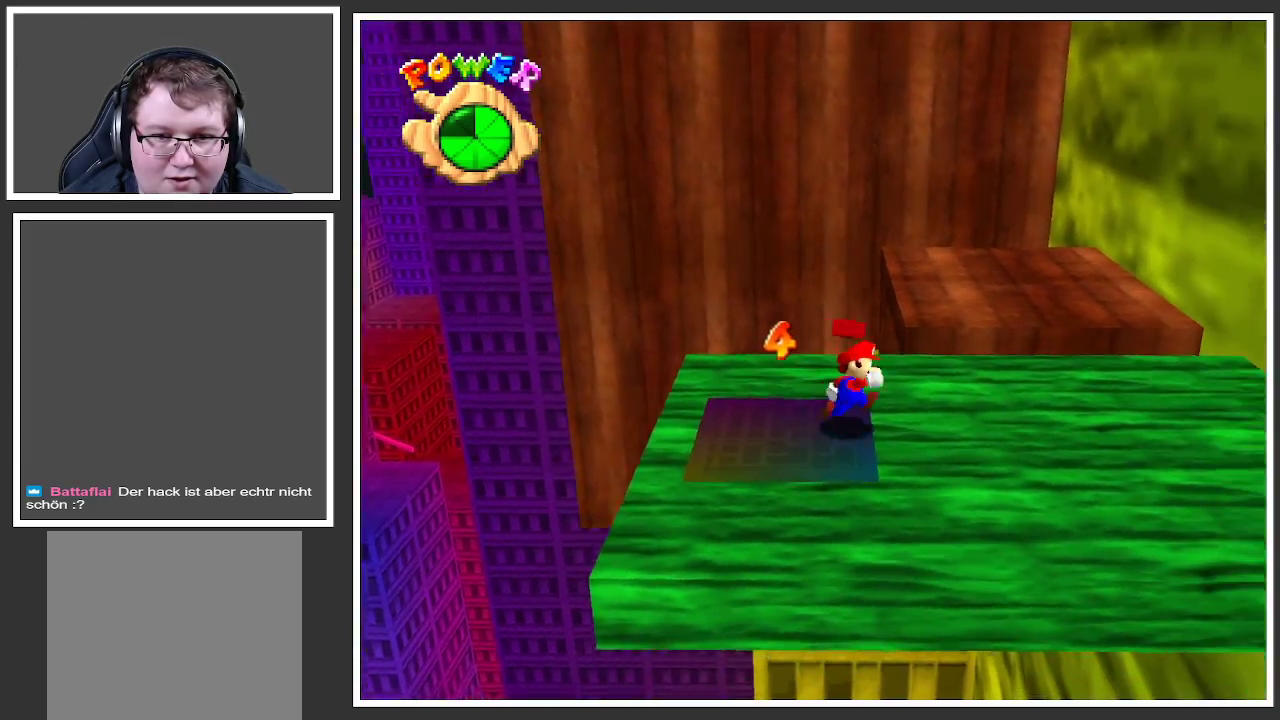
{"buttons": ["A"], "left_stick": "up", "right_stick": "center", "events": [[100, "left_stick", "up-right"], [400, "left_stick", "up"], [500, "A", "down"]]}
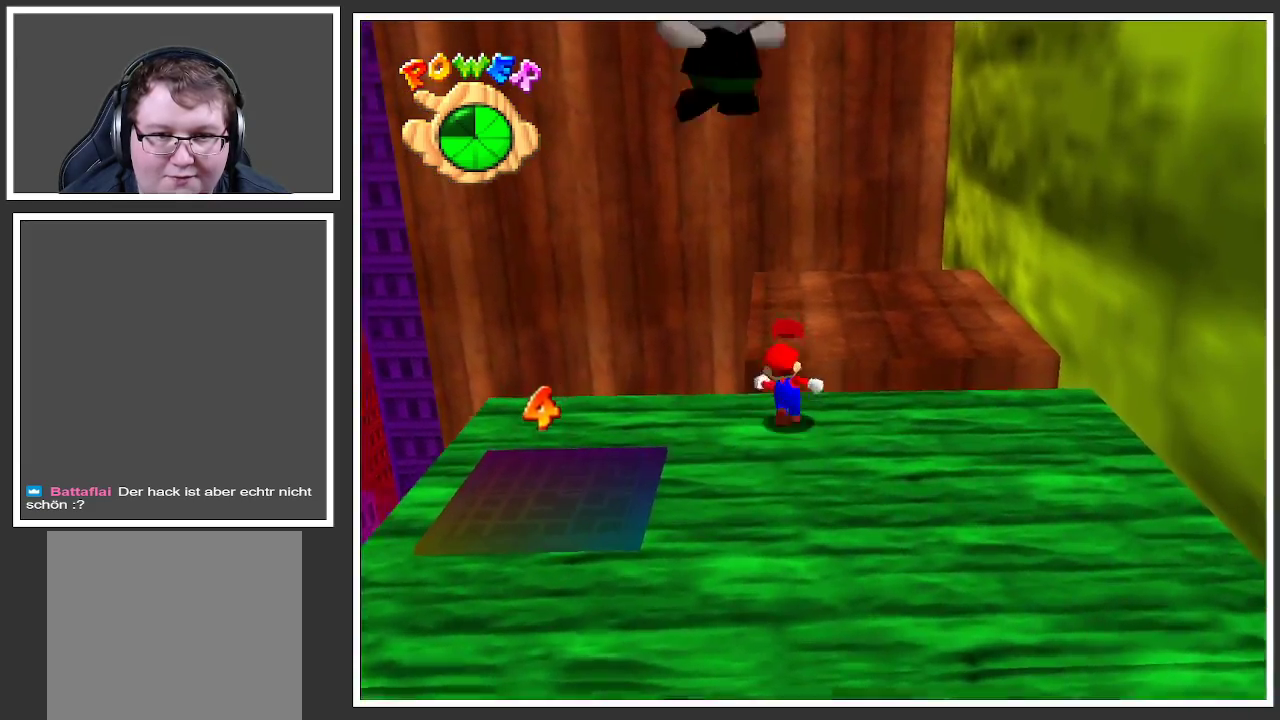
{"buttons": [], "left_stick": "center", "right_stick": "center", "events": [[117, "A", "up"], [150, "left_stick", "up-right"], [250, "Y", "down"], [400, "Y", "up"], [400, "left_stick", "center"]]}
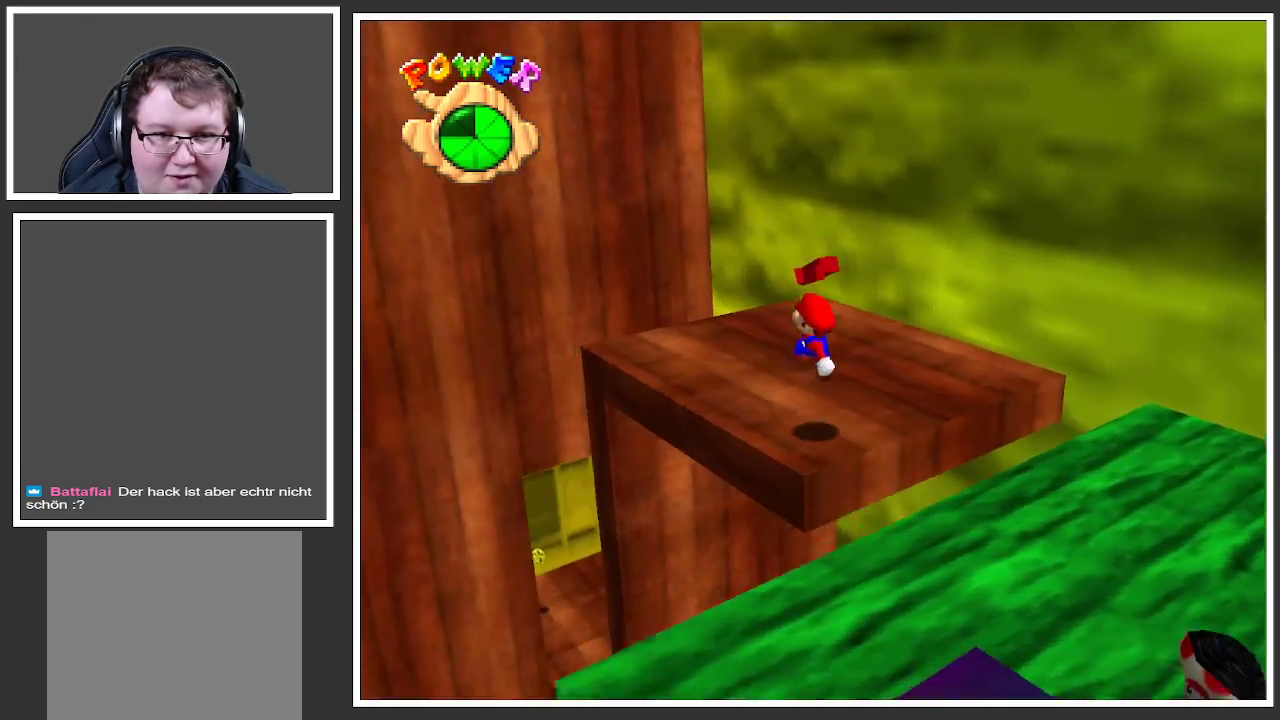
{"buttons": [], "left_stick": "up-left", "right_stick": "center", "events": [[150, "left_stick", "up"], [267, "Y", "down"], [317, "left_stick", "up-left"], [383, "Y", "up"]]}
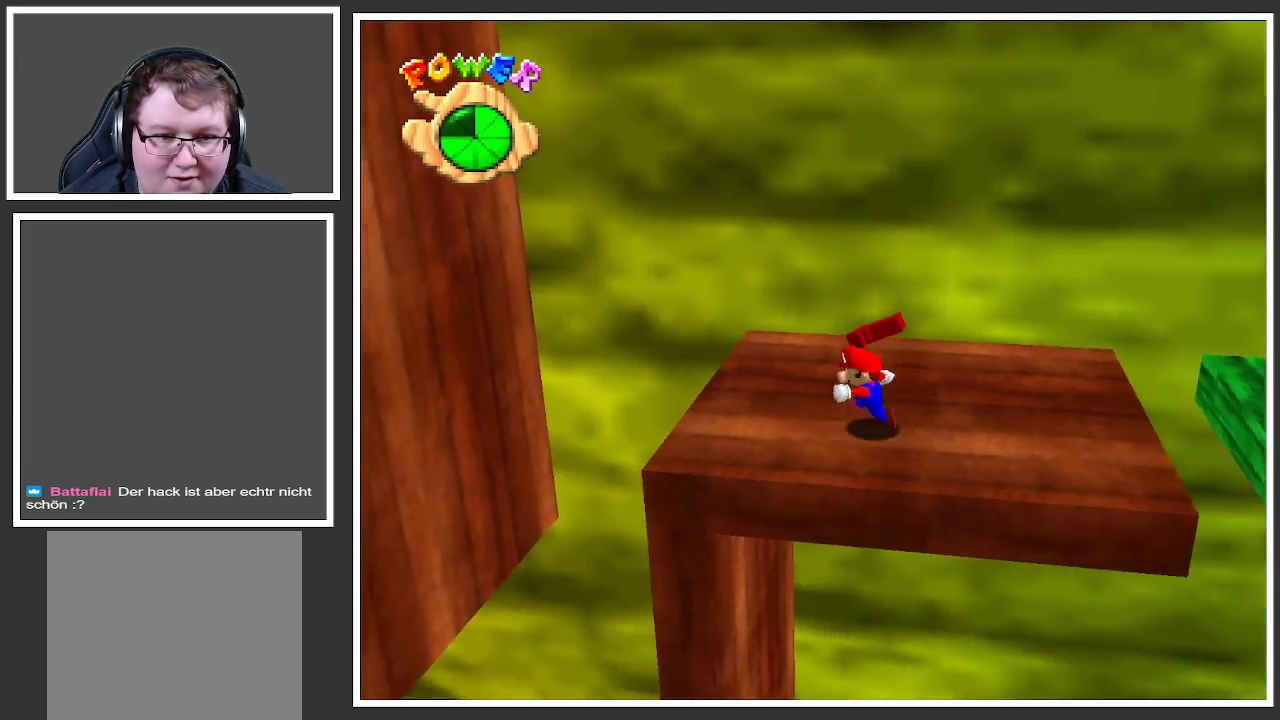
{"buttons": [], "left_stick": "center", "right_stick": "center", "events": [[33, "left_stick", "left"], [100, "A", "down"], [200, "A", "up"], [200, "left_stick", "center"]]}
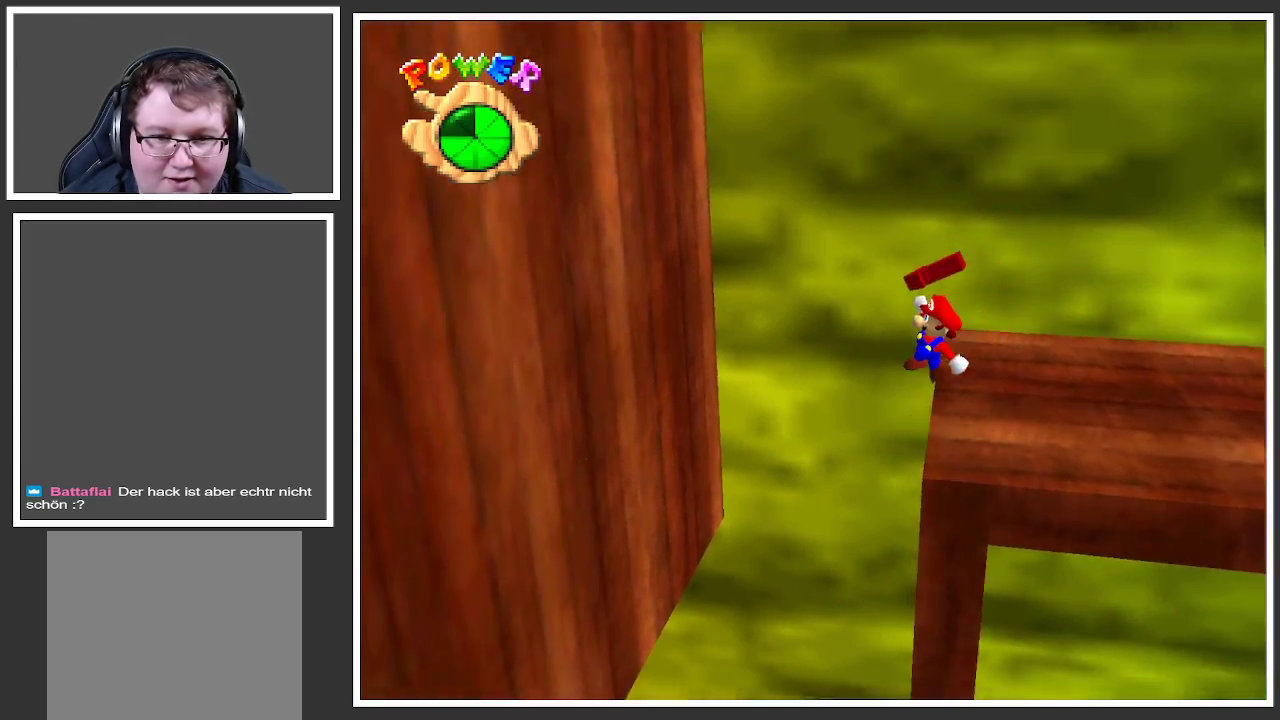
{"buttons": [], "left_stick": "up-left", "right_stick": "center", "events": [[50, "left_stick", "right"], [433, "left_stick", "up-left"]]}
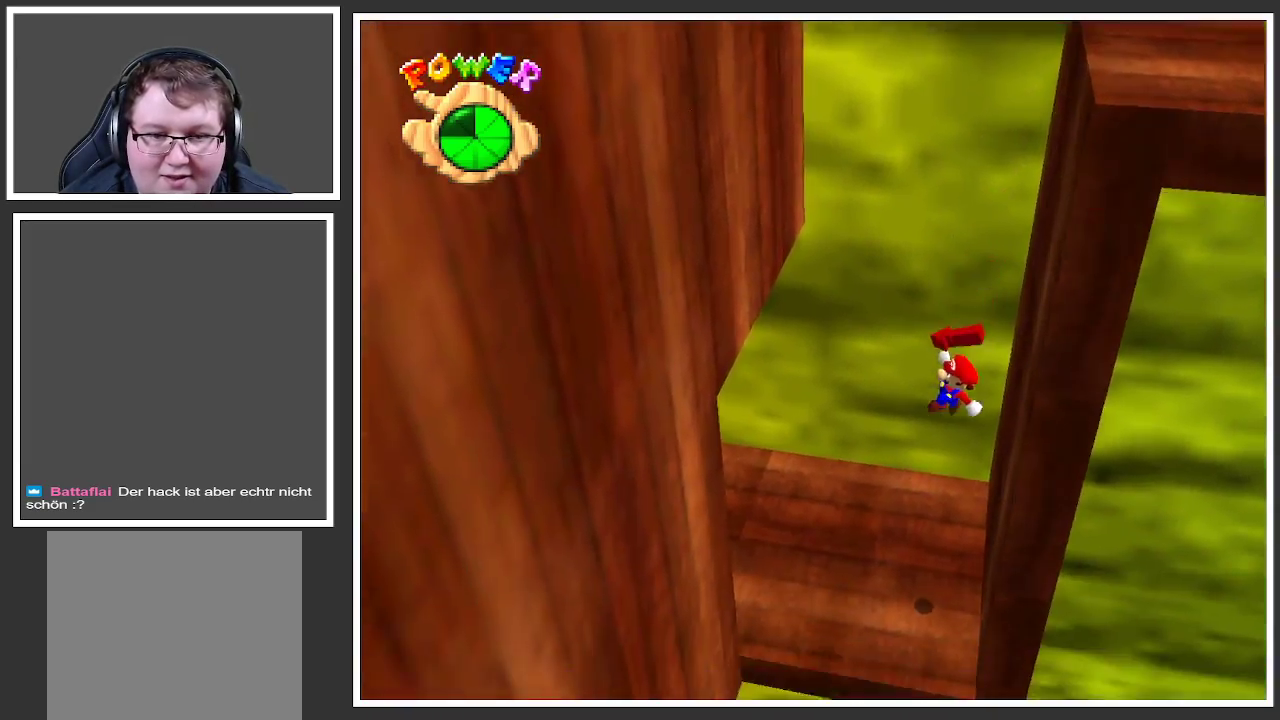
{"buttons": [], "left_stick": "up-left", "right_stick": "center", "events": [[200, "A", "down"], [233, "X", "down"], [350, "A", "up"], [400, "X", "up"]]}
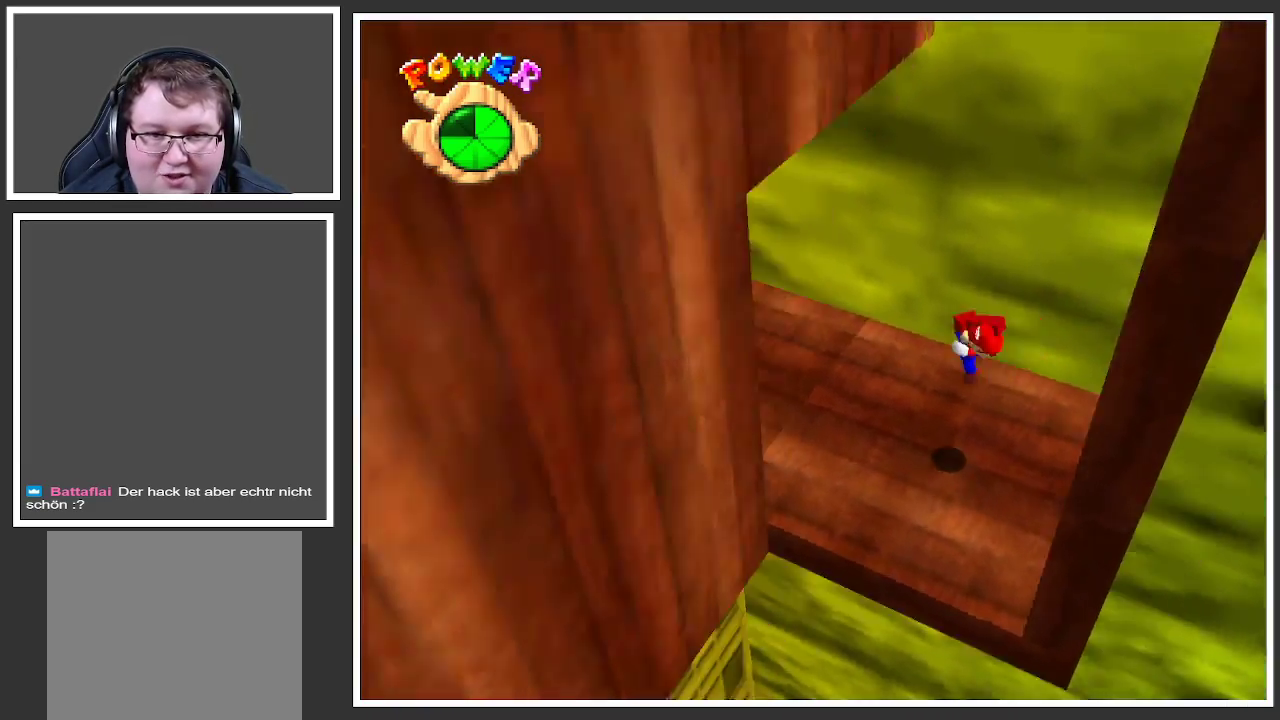
{"buttons": [], "left_stick": "up", "right_stick": "center", "events": [[17, "B", "down"], [117, "B", "up"], [183, "B", "down"], [300, "B", "up"], [350, "B", "down"], [483, "B", "up"], [500, "left_stick", "up"]]}
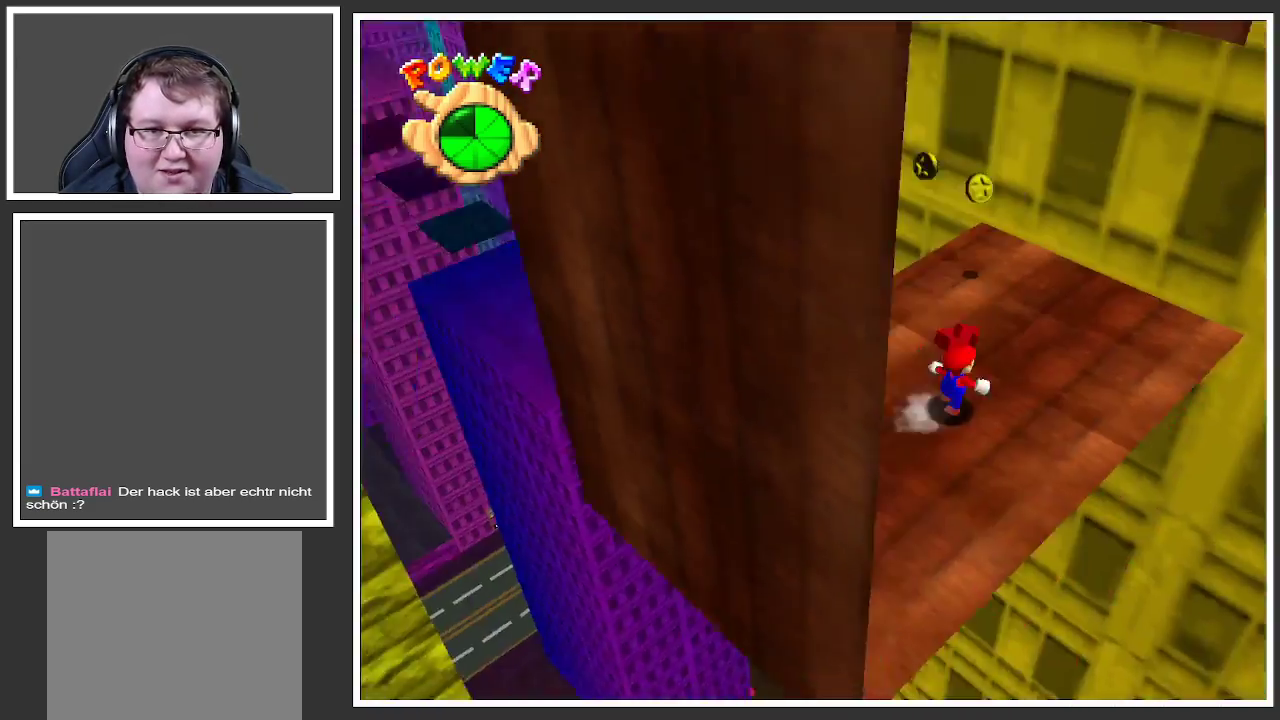
{"buttons": [], "left_stick": "right", "right_stick": "center", "events": [[50, "B", "down"], [167, "B", "up"], [400, "left_stick", "right"]]}
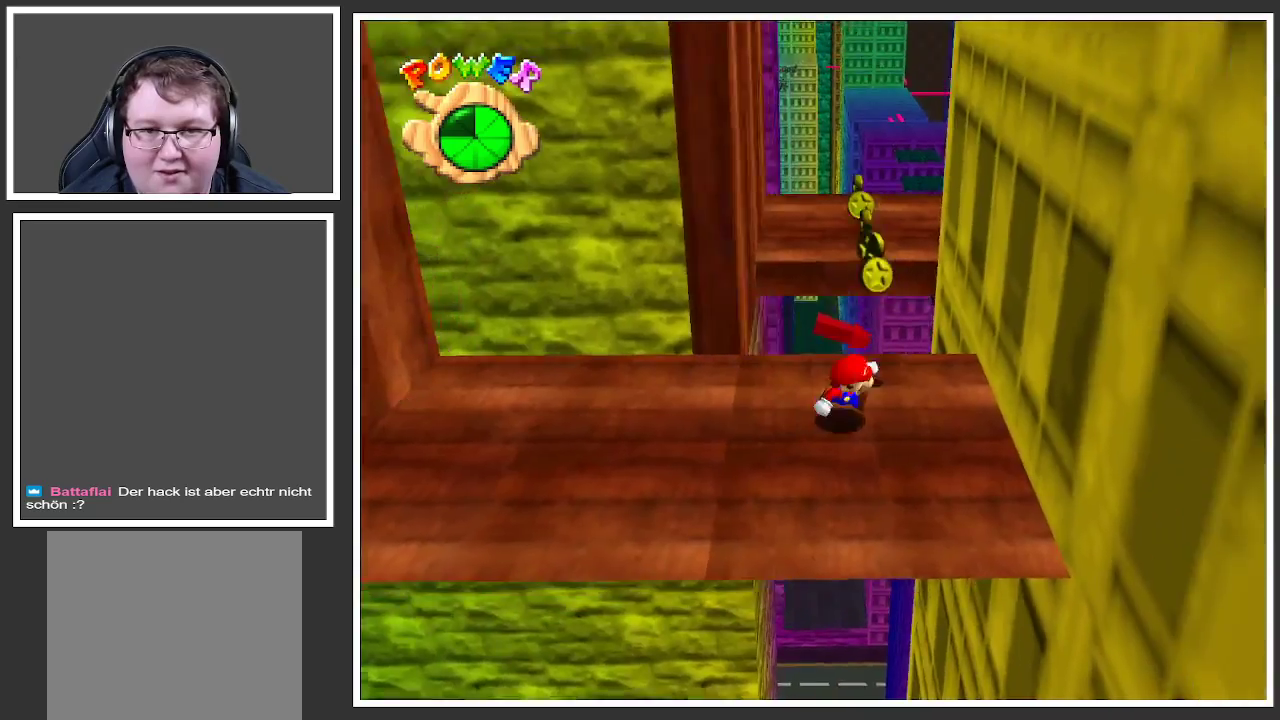
{"buttons": [], "left_stick": "up", "right_stick": "center", "events": [[33, "left_stick", "down"], [283, "left_stick", "up-left"], [350, "left_stick", "up"]]}
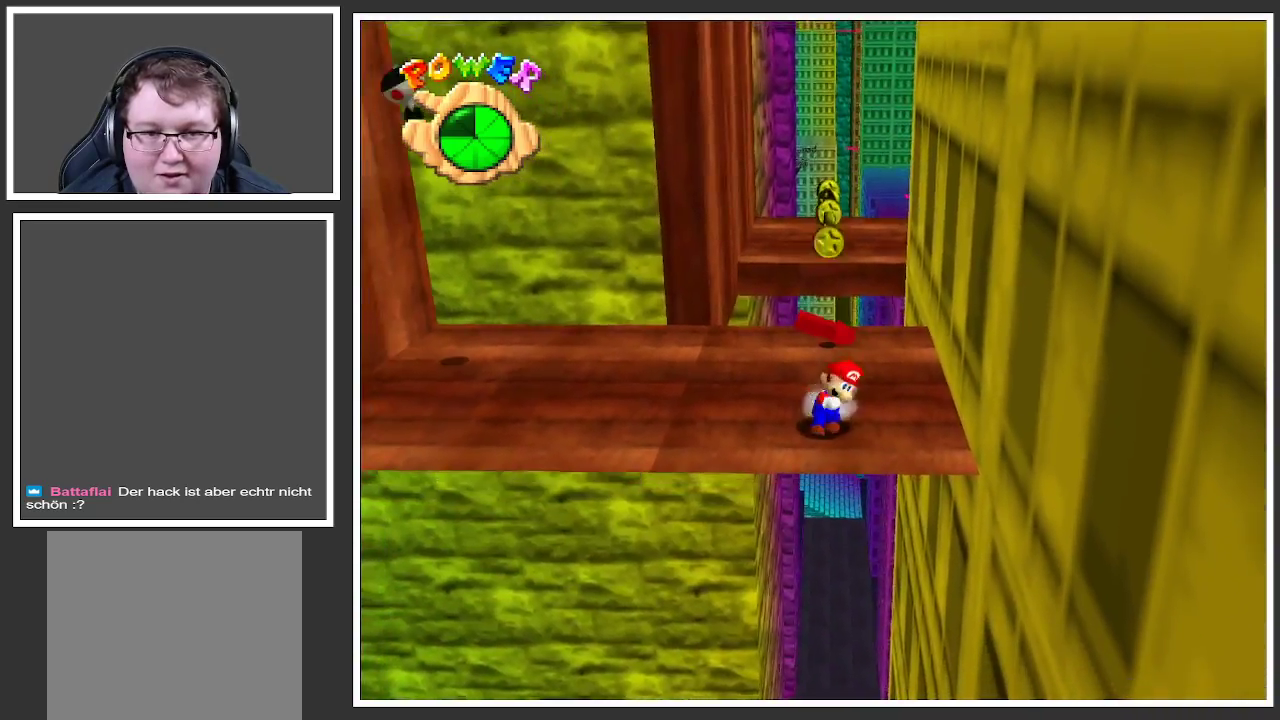
{"buttons": [], "left_stick": "up", "right_stick": "center", "events": []}
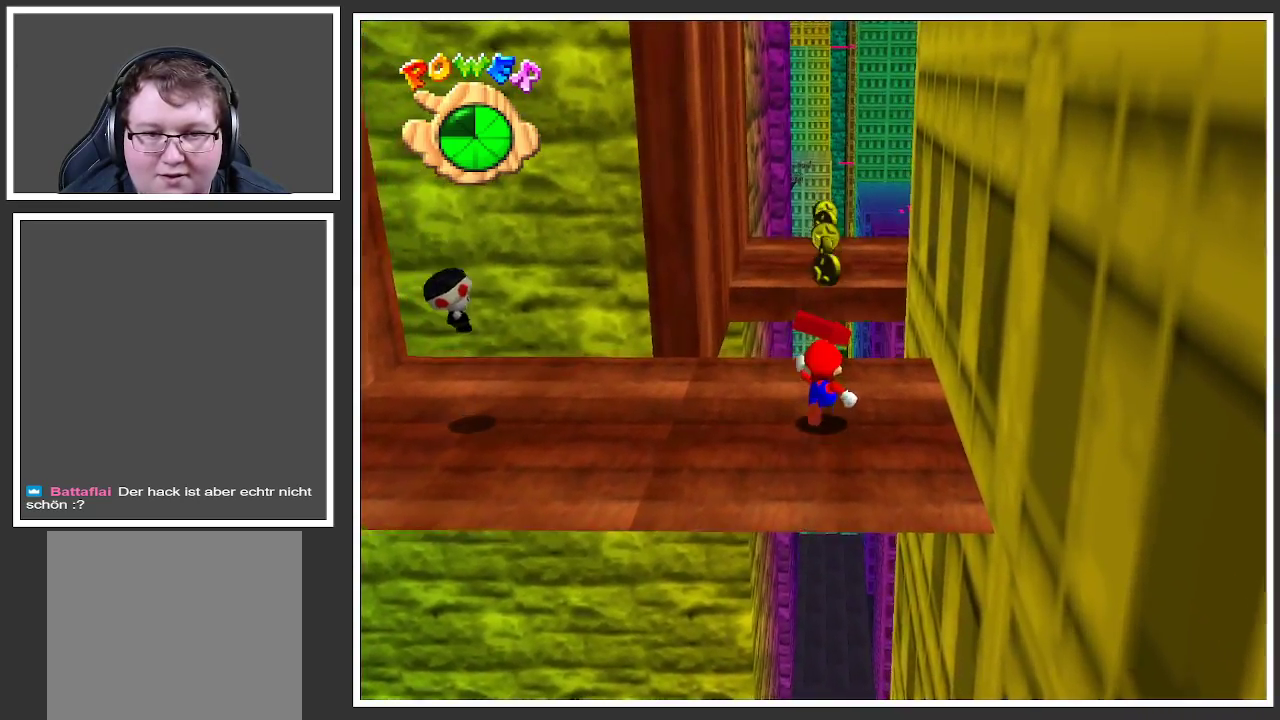
{"buttons": [], "left_stick": "center", "right_stick": "center", "events": [[133, "L2", "down"], [183, "A", "down"], [267, "A", "up"], [317, "L2", "up"], [450, "left_stick", "center"]]}
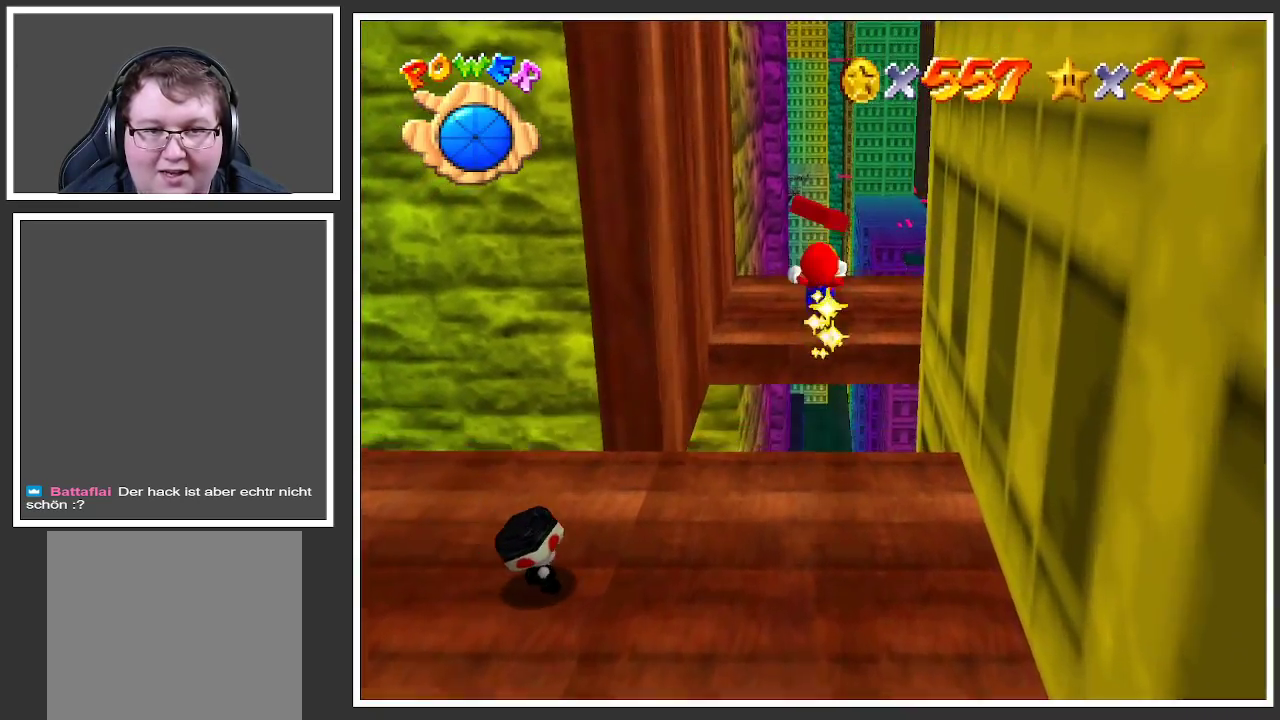
{"buttons": ["Y"], "left_stick": "down-right", "right_stick": "center", "events": [[267, "Y", "down"], [317, "left_stick", "down-right"], [350, "Y", "up"], [450, "Y", "down"]]}
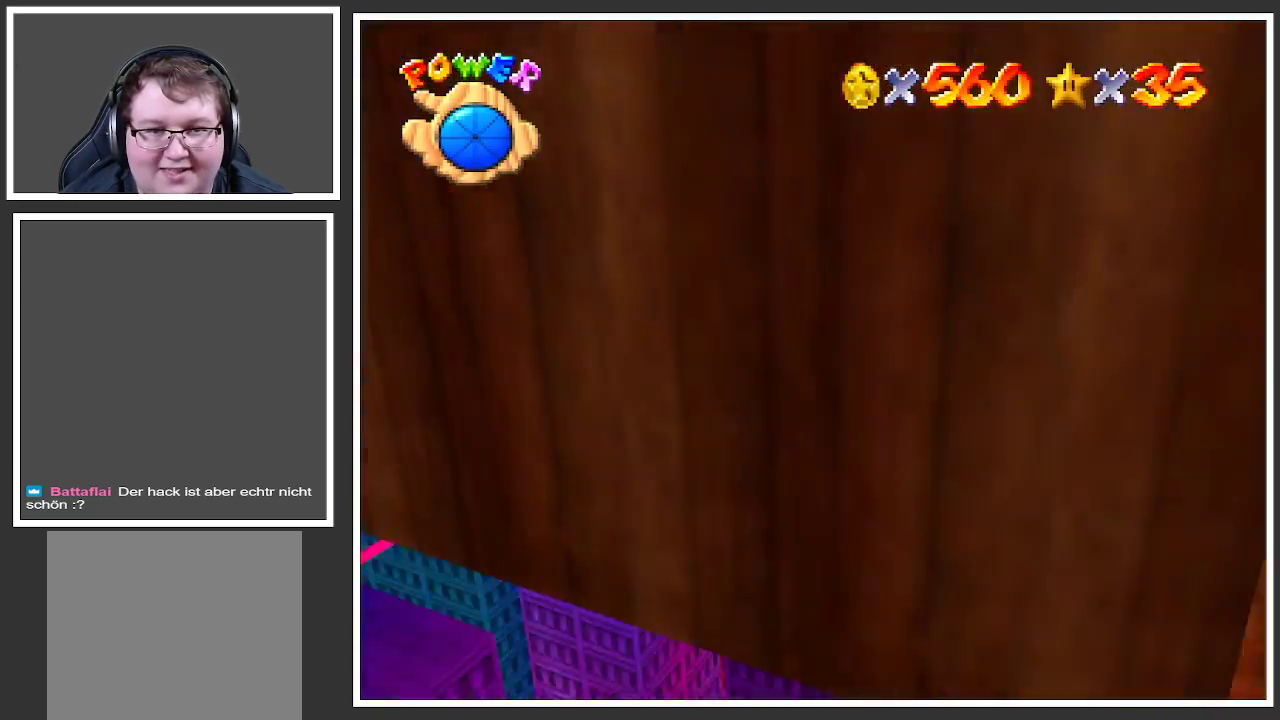
{"buttons": [], "left_stick": "up-left", "right_stick": "center", "events": [[67, "Y", "up"], [167, "Y", "down"], [183, "left_stick", "center"], [283, "Y", "up"], [283, "left_stick", "up-left"]]}
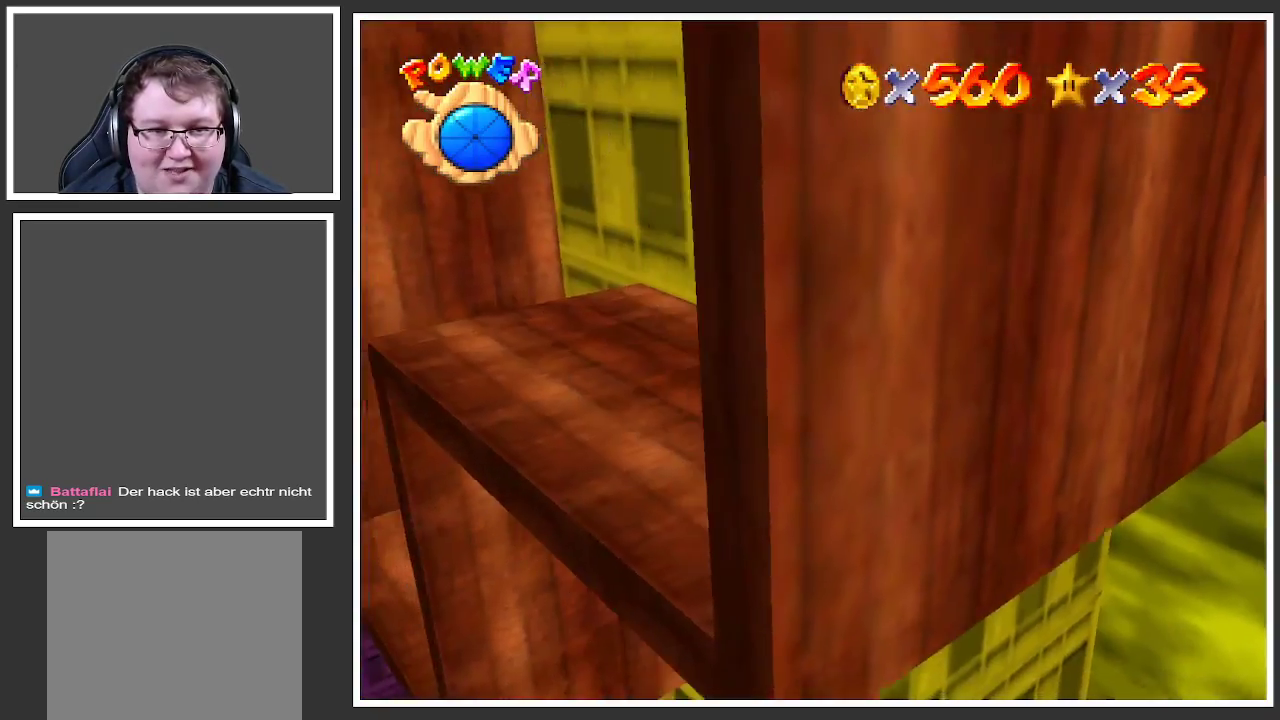
{"buttons": [], "left_stick": "left", "right_stick": "center", "events": [[233, "Y", "down"], [333, "Y", "up"], [417, "left_stick", "left"]]}
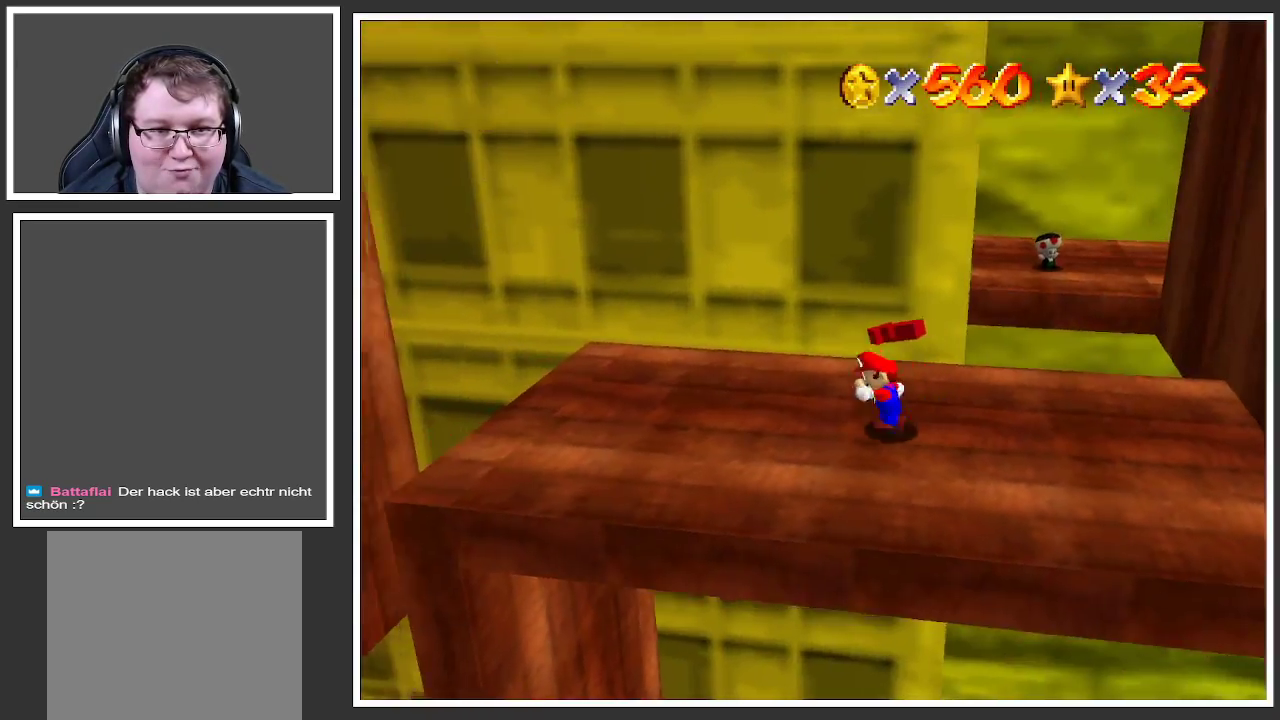
{"buttons": [], "left_stick": "left", "right_stick": "center", "events": []}
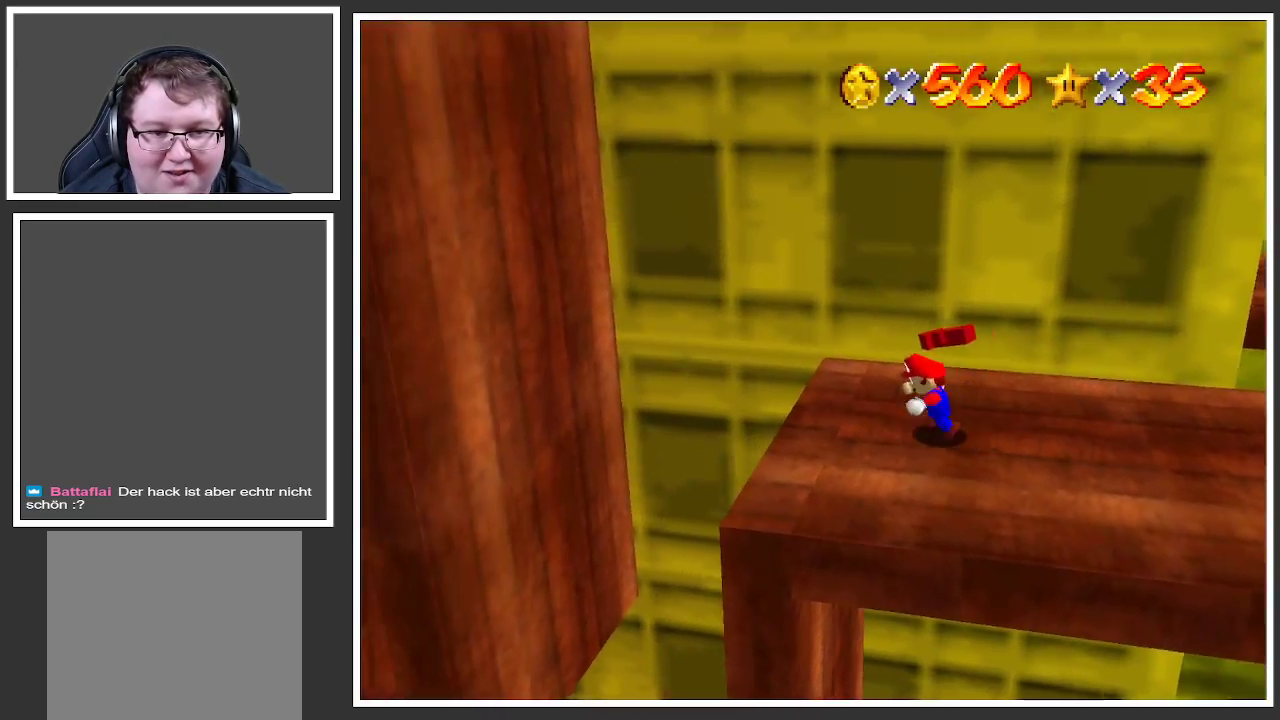
{"buttons": [], "left_stick": "left", "right_stick": "center", "events": [[150, "left_stick", "center"], [233, "A", "down"], [283, "left_stick", "up-right"], [333, "A", "up"], [333, "left_stick", "right"], [500, "left_stick", "left"]]}
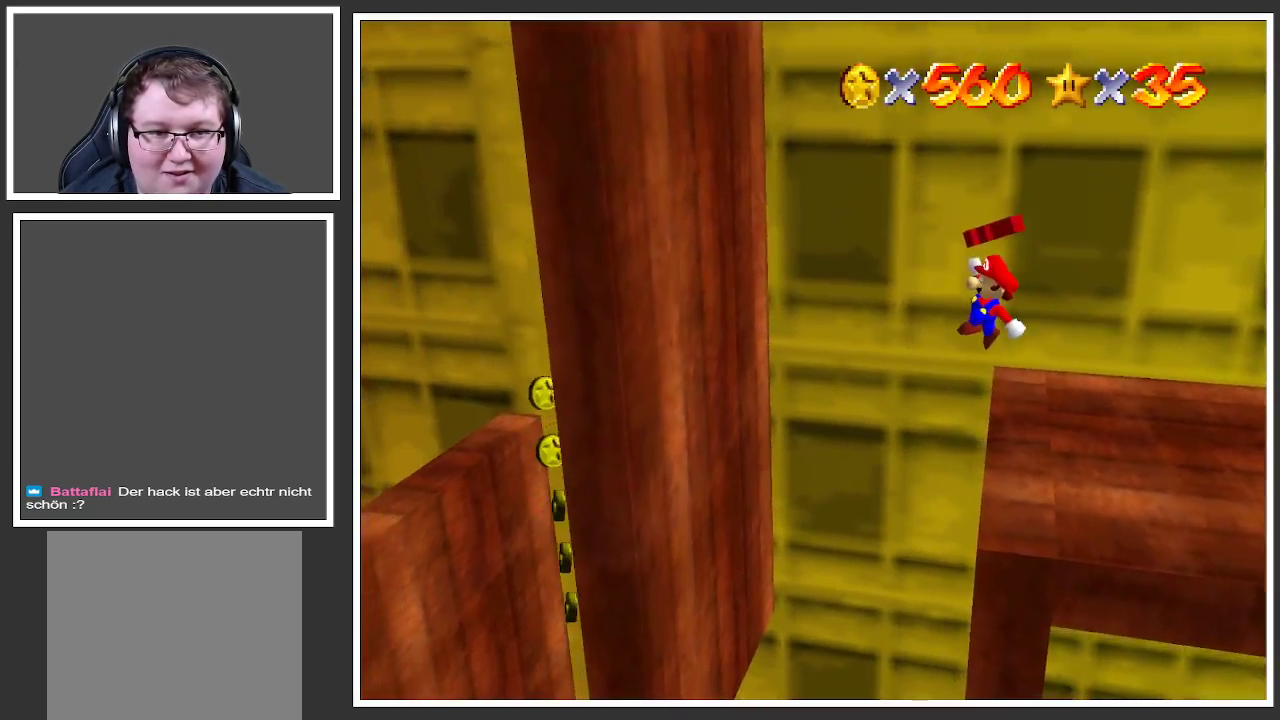
{"buttons": [], "left_stick": "right", "right_stick": "center", "events": [[150, "left_stick", "center"], [400, "left_stick", "right"]]}
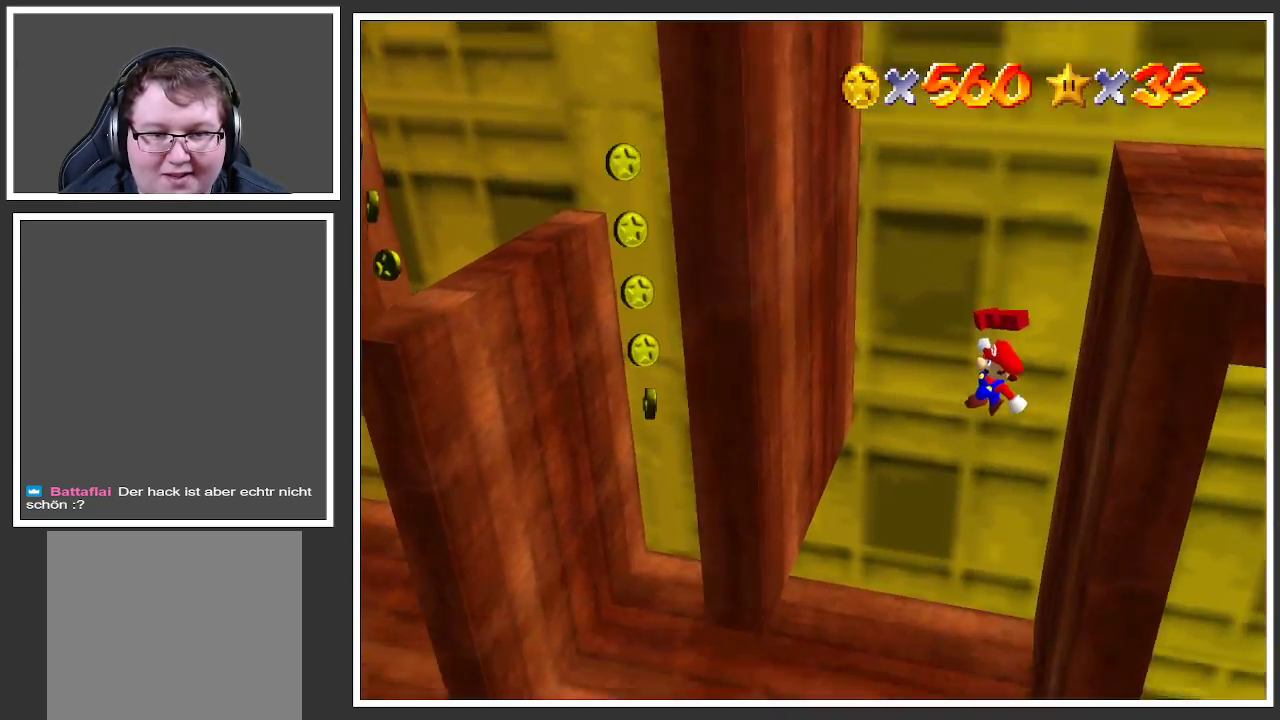
{"buttons": [], "left_stick": "up-left", "right_stick": "center", "events": [[67, "left_stick", "center"], [183, "left_stick", "left"], [283, "left_stick", "up-left"], [350, "A", "down"], [350, "X", "down"], [433, "A", "up"], [450, "X", "up"]]}
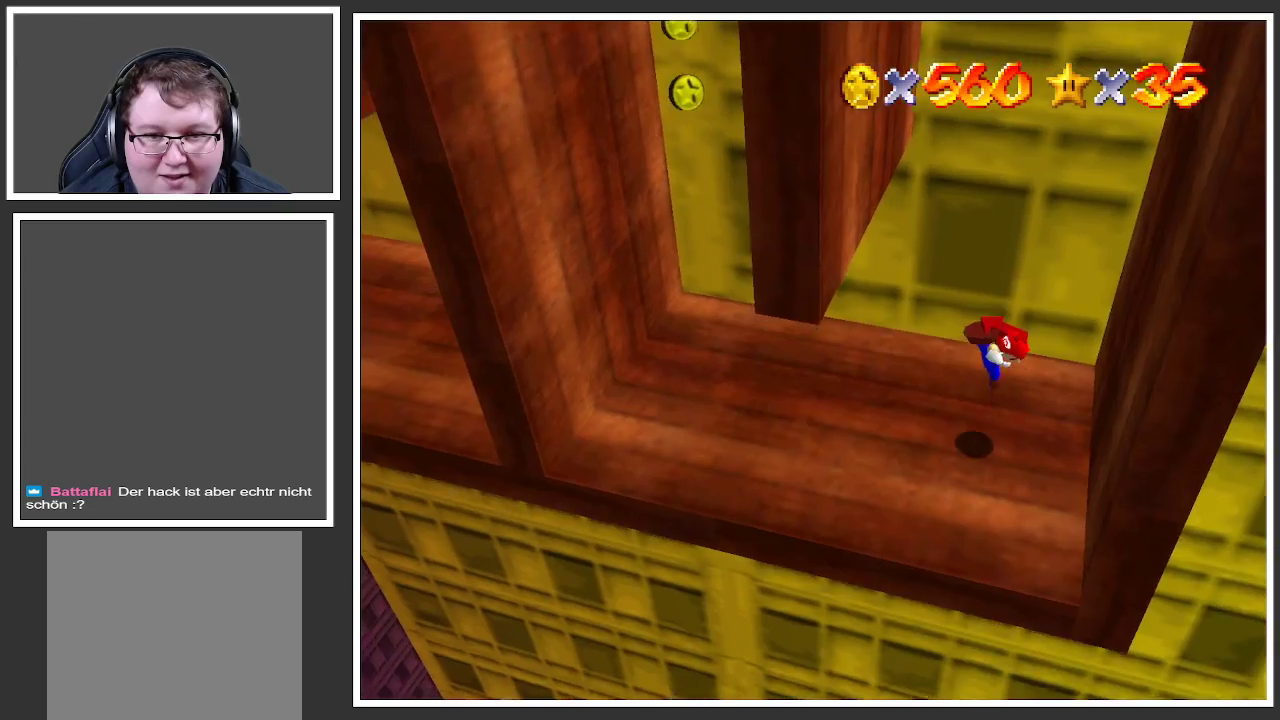
{"buttons": [], "left_stick": "up-left", "right_stick": "center", "events": []}